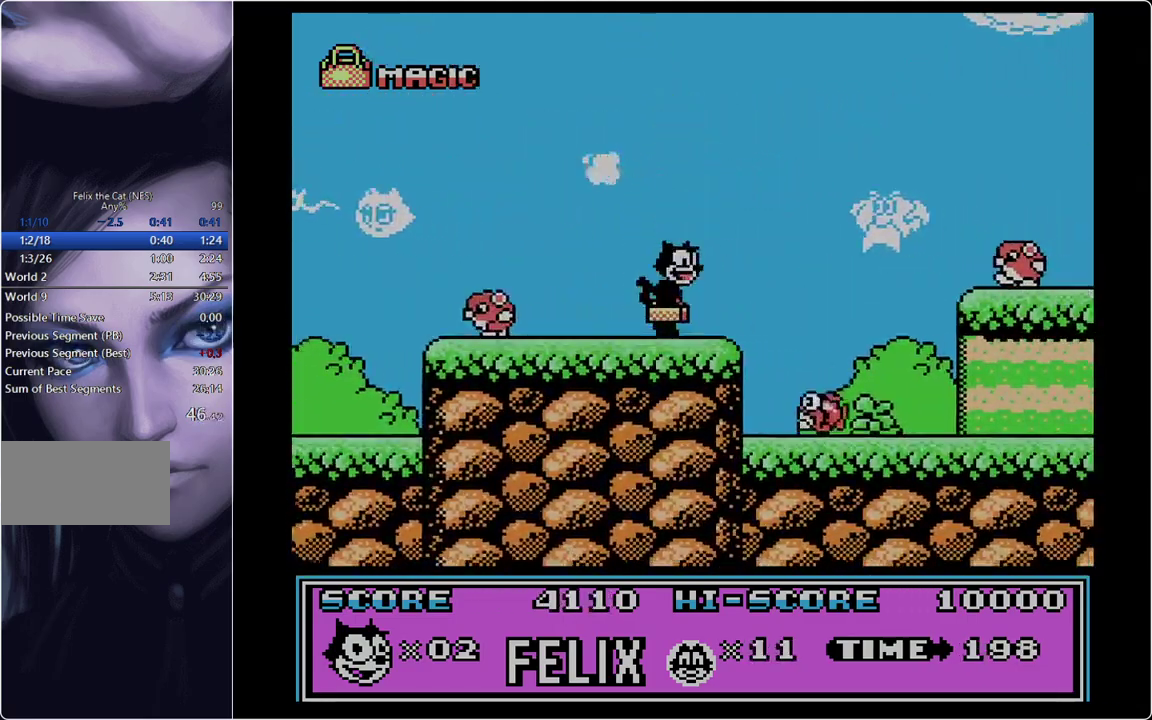
Gameplay with a controller; each line is a JSON object with the inputs held at the frame after it. "events" lists button and stick changes between this image and that frame as [ms after this image, input, new state], when the widget could be followed in between. Not read: L3 R3.
{"buttons": ["DPAD_RIGHT"], "events": [[83, "A", "down"], [283, "A", "up"]]}
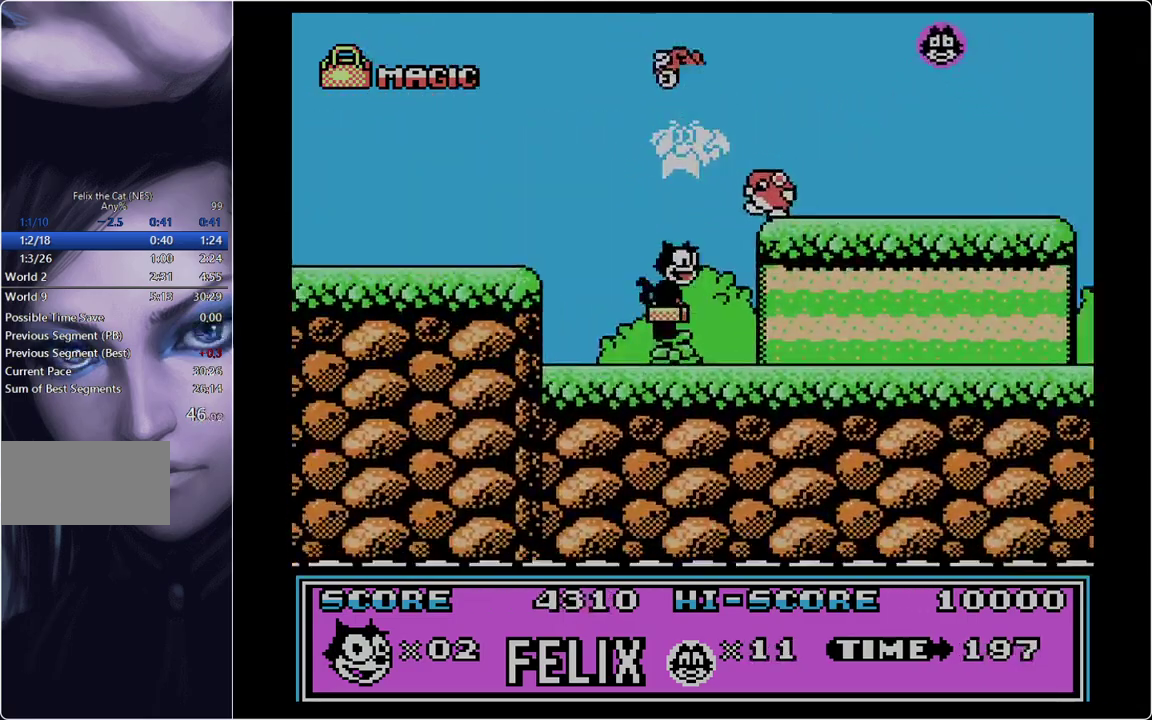
{"buttons": ["DPAD_RIGHT"], "events": []}
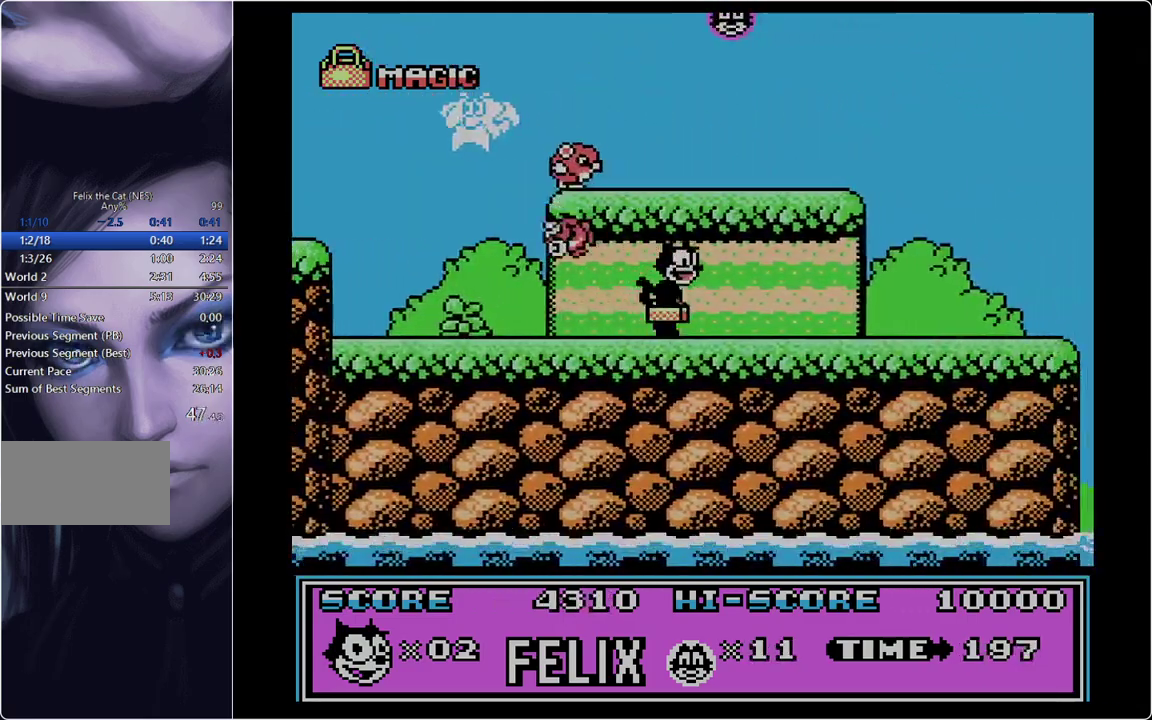
{"buttons": ["DPAD_RIGHT"], "events": []}
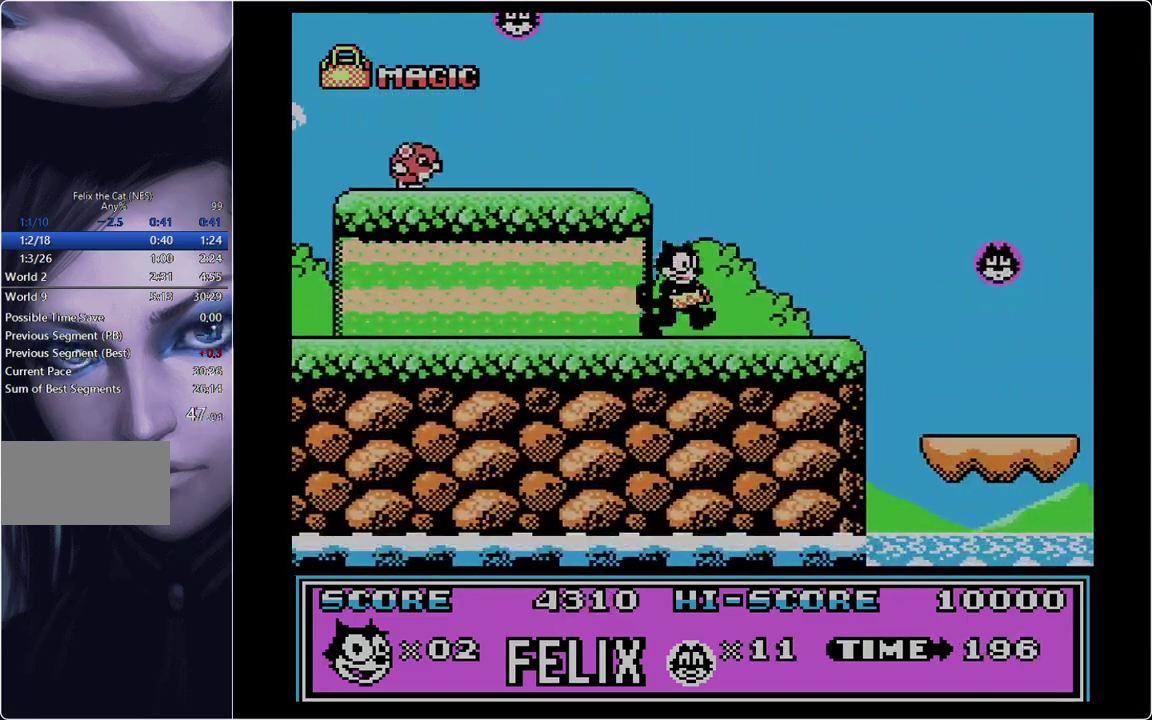
{"buttons": ["DPAD_RIGHT"], "events": []}
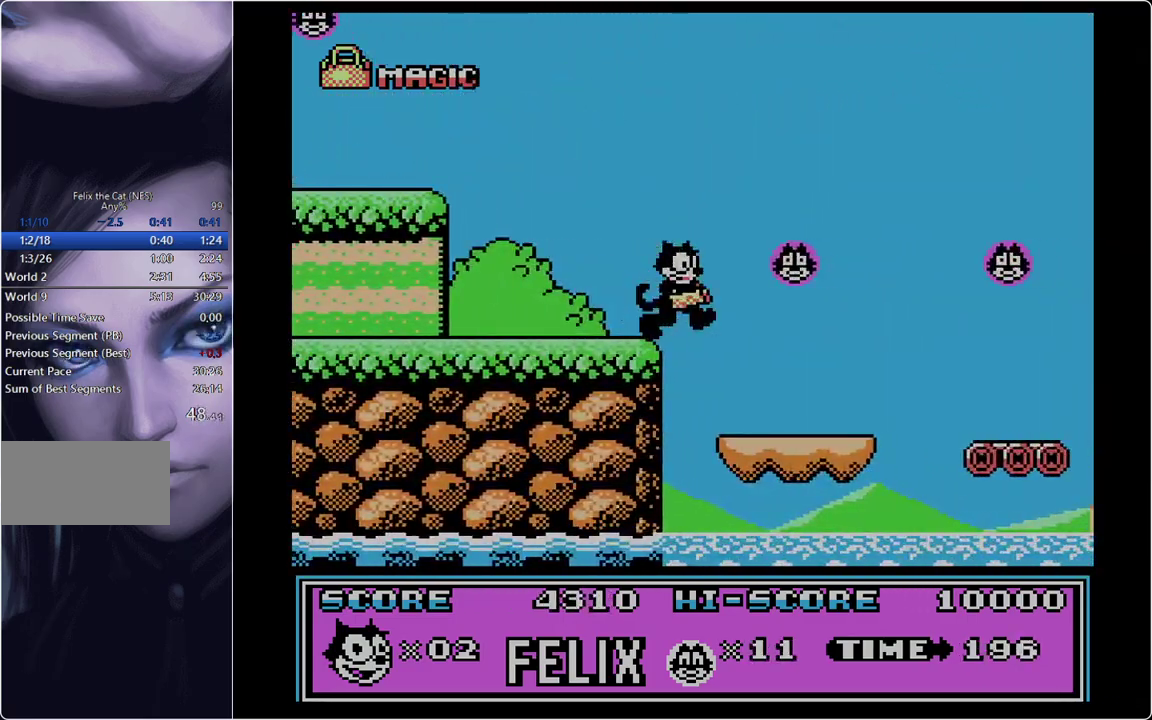
{"buttons": ["B", "DPAD_RIGHT"], "events": [[483, "B", "down"]]}
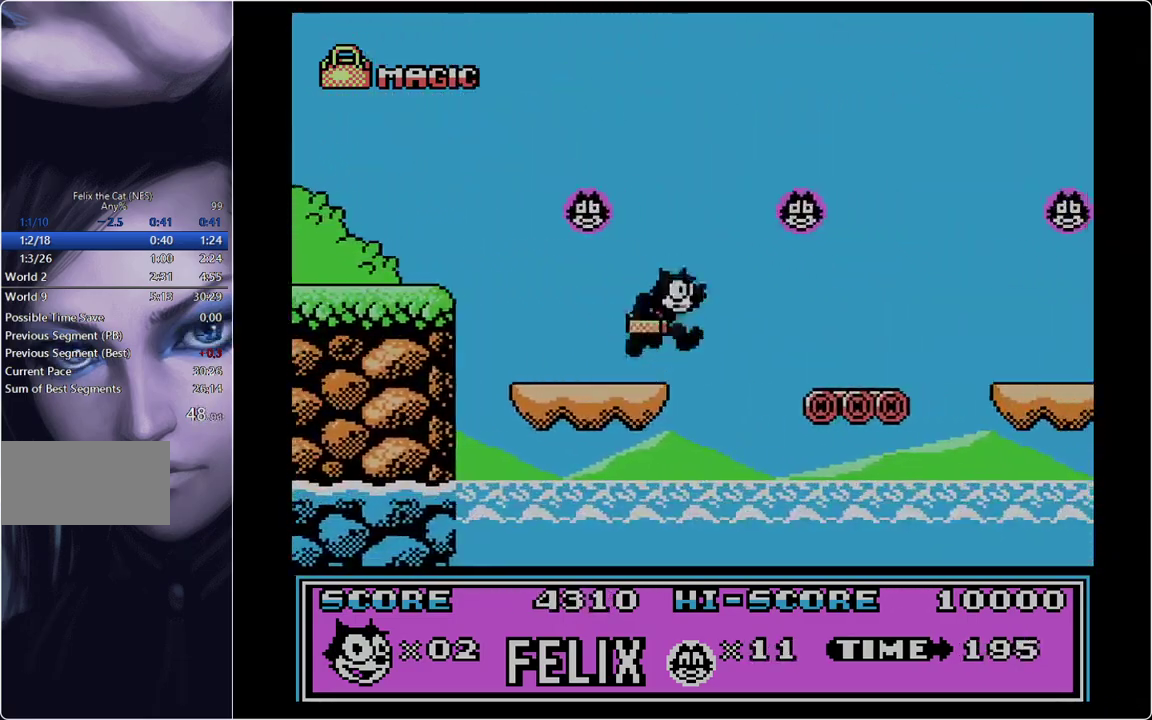
{"buttons": ["DPAD_RIGHT"], "events": [[401, "B", "up"]]}
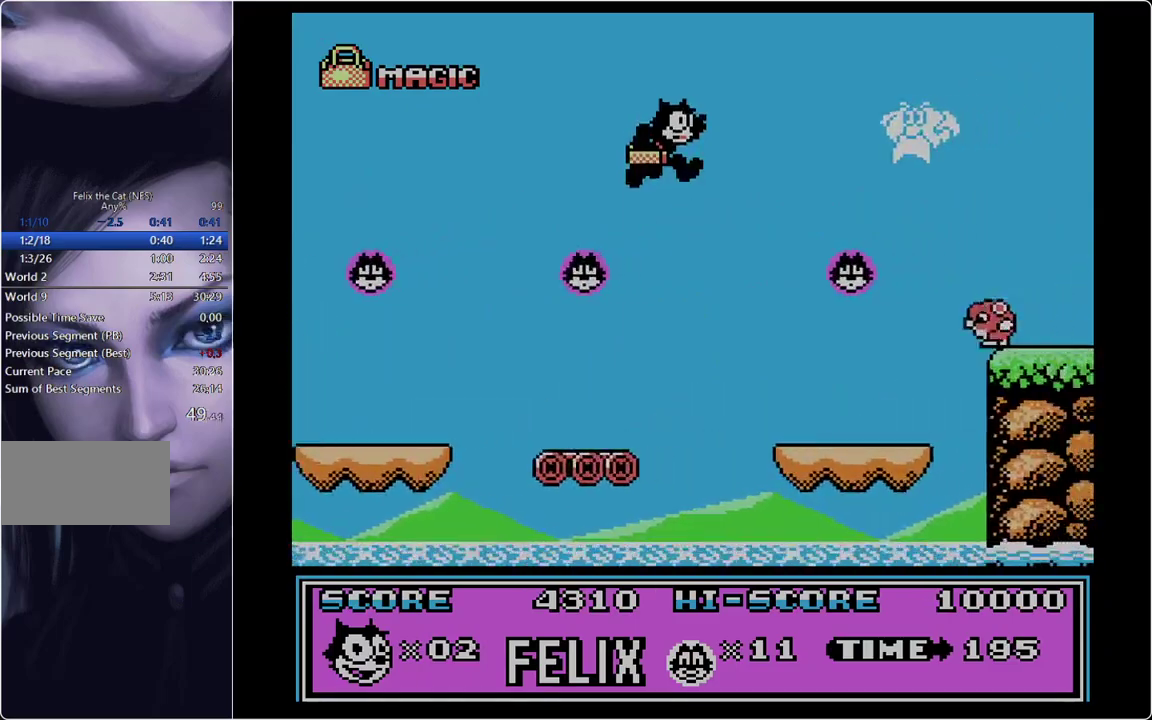
{"buttons": ["B", "DPAD_RIGHT"], "events": [[467, "B", "down"]]}
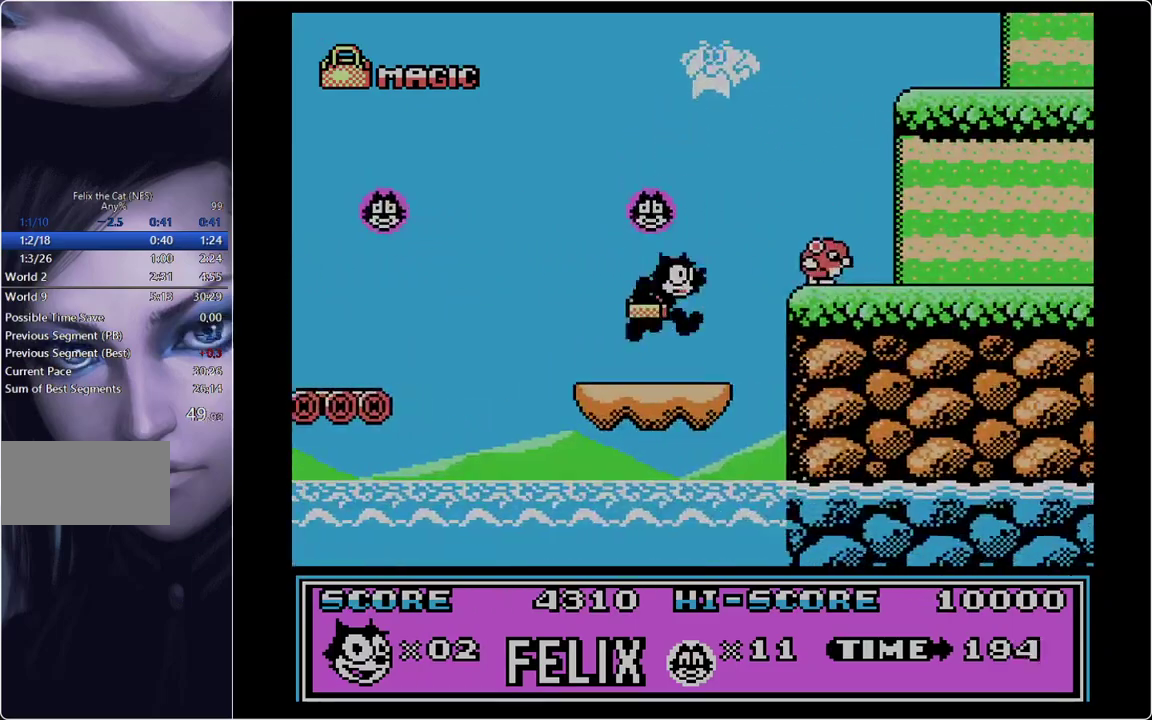
{"buttons": ["B", "DPAD_RIGHT"], "events": []}
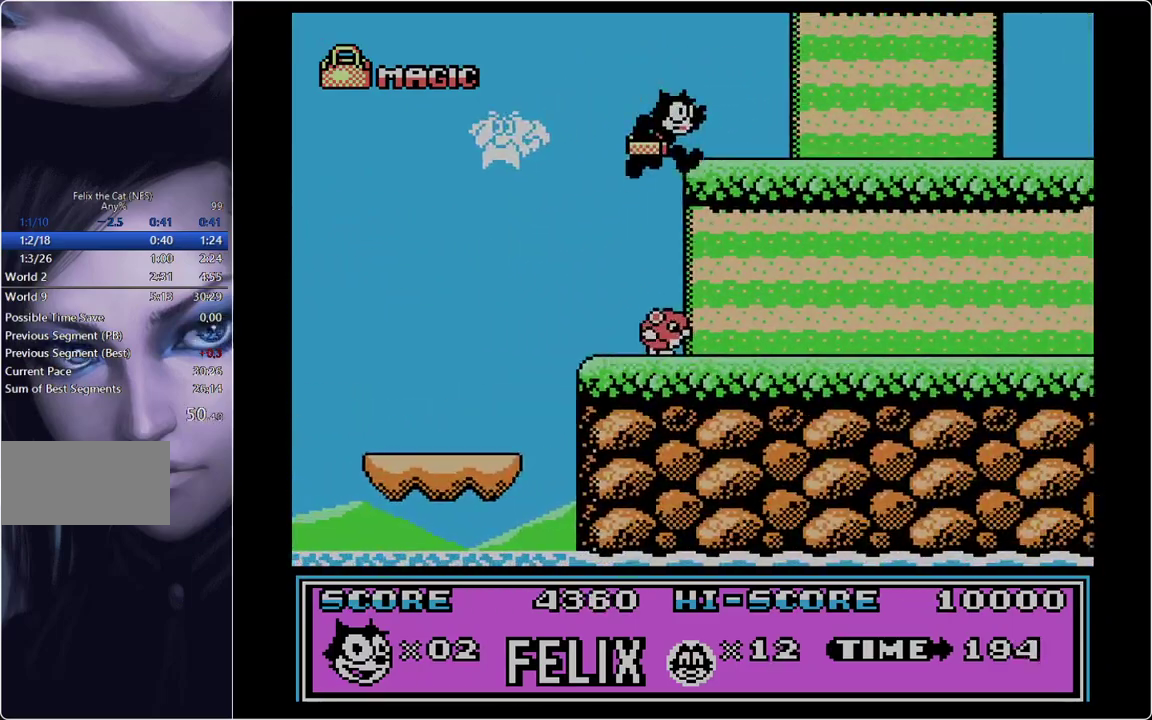
{"buttons": ["DPAD_RIGHT"], "events": [[16, "B", "up"], [217, "A", "down"], [350, "A", "up"]]}
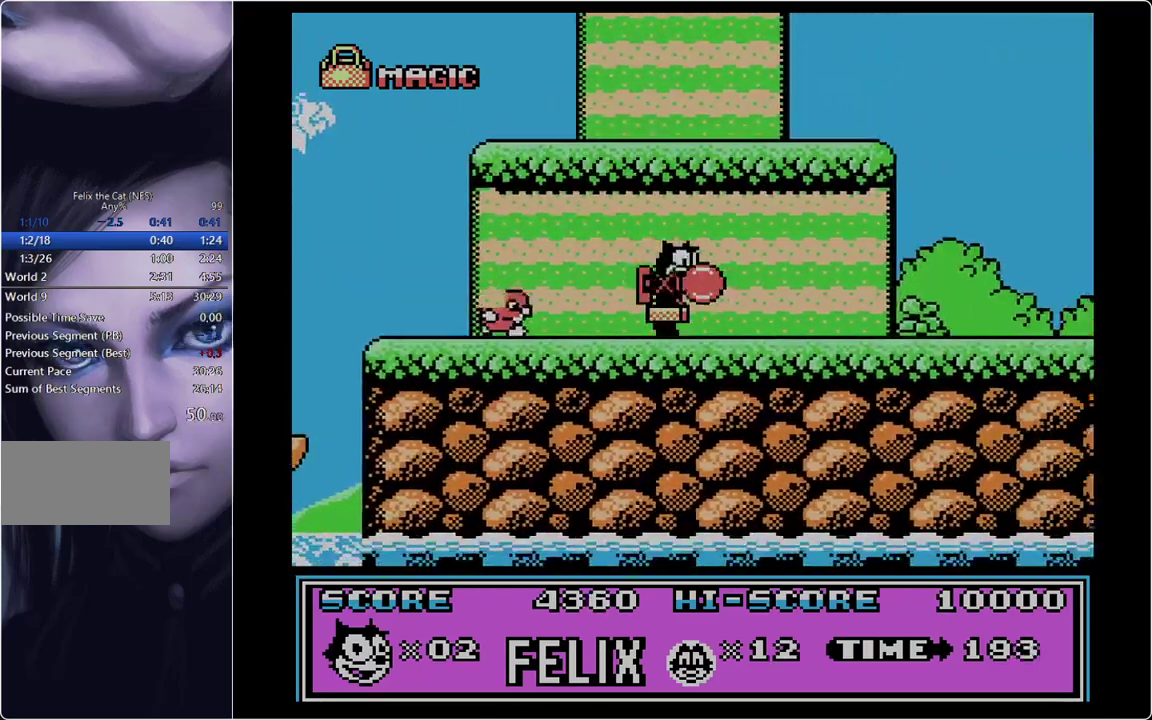
{"buttons": ["DPAD_RIGHT"], "events": []}
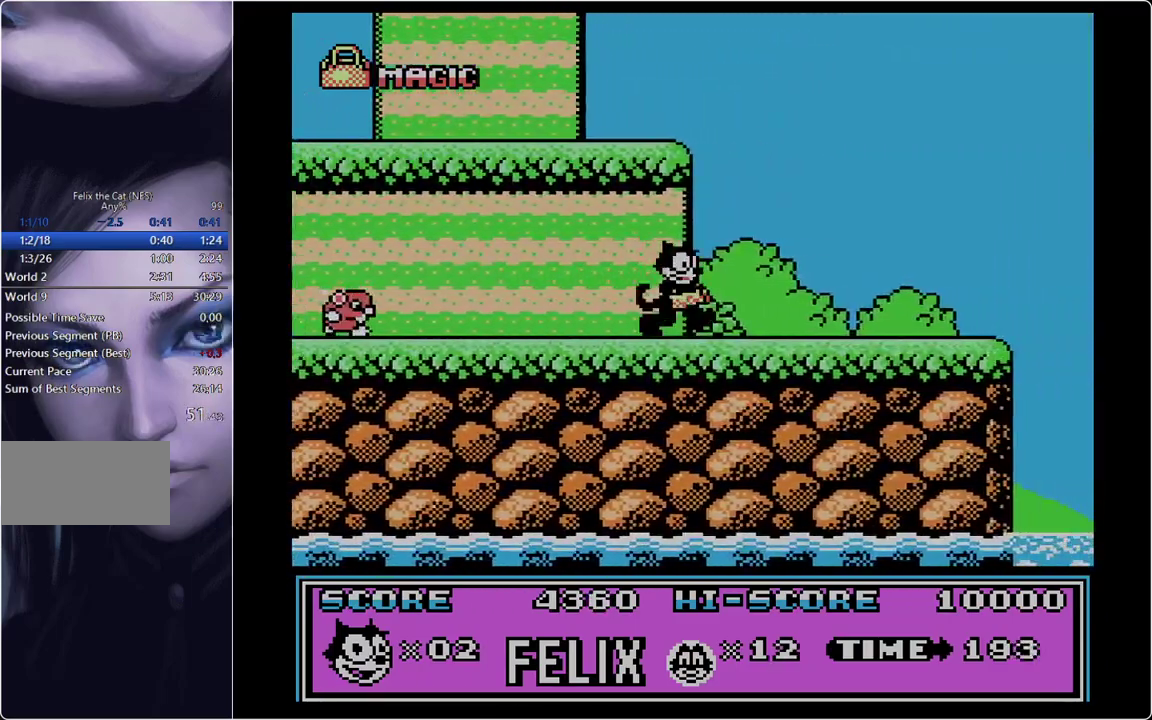
{"buttons": ["DPAD_RIGHT"], "events": []}
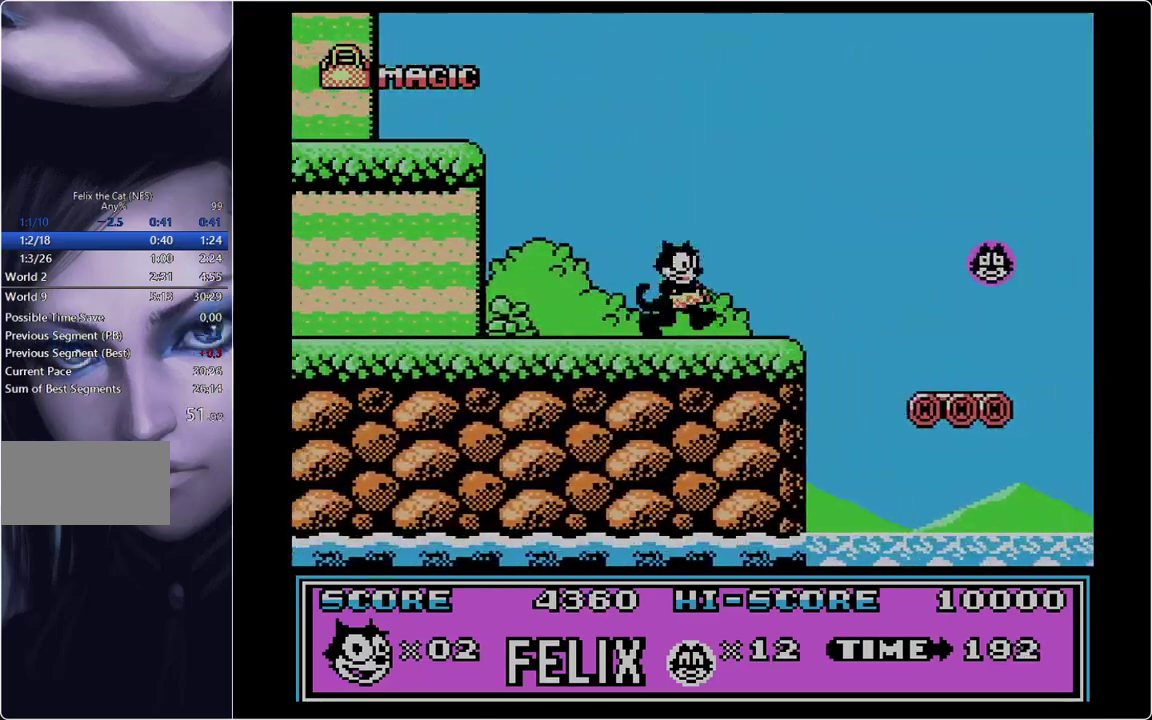
{"buttons": ["DPAD_RIGHT"], "events": []}
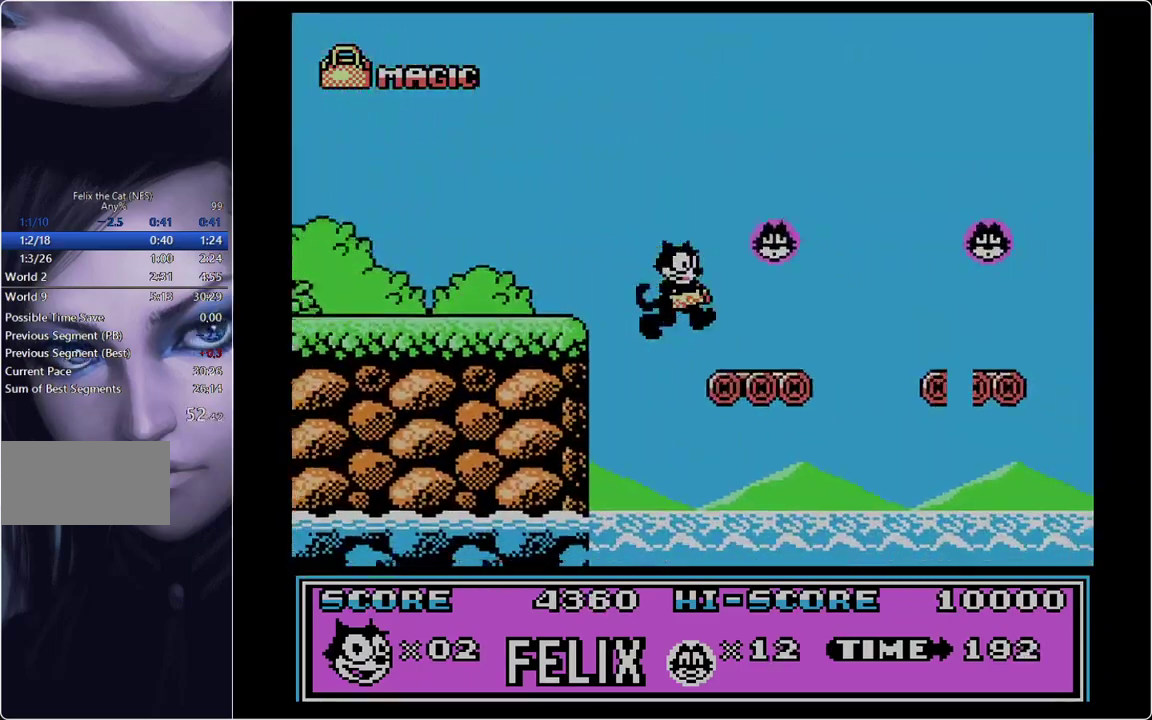
{"buttons": ["B", "DPAD_RIGHT"], "events": [[417, "B", "down"]]}
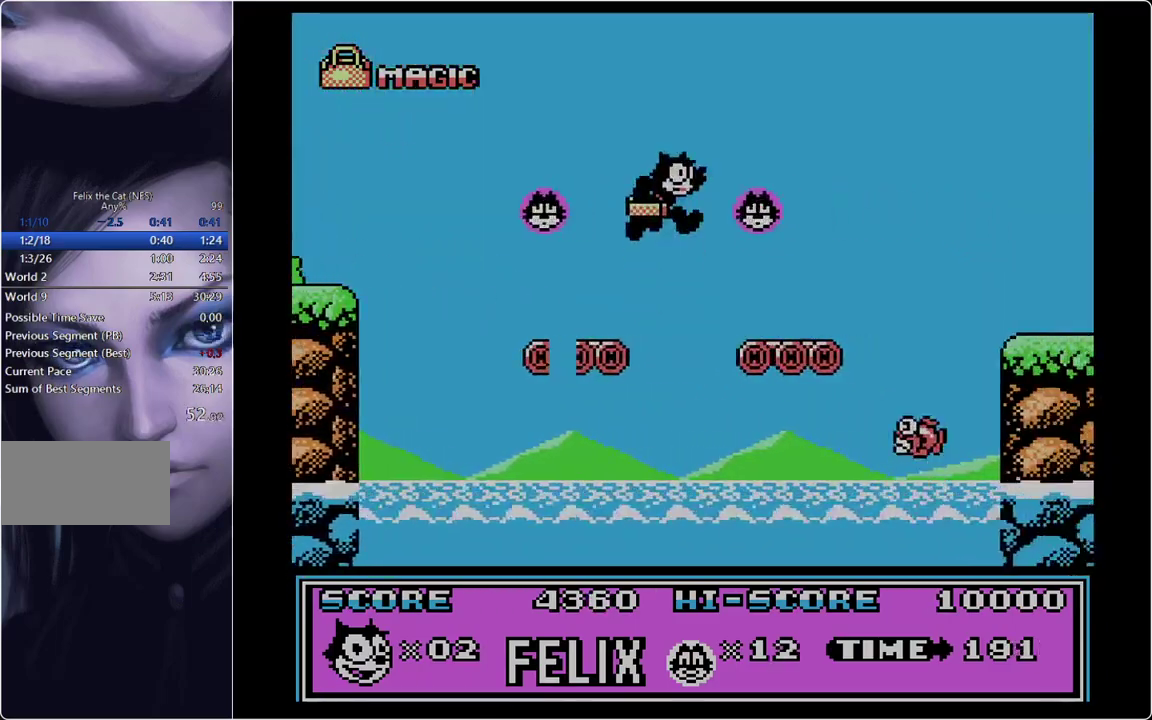
{"buttons": ["B", "DPAD_RIGHT"], "events": []}
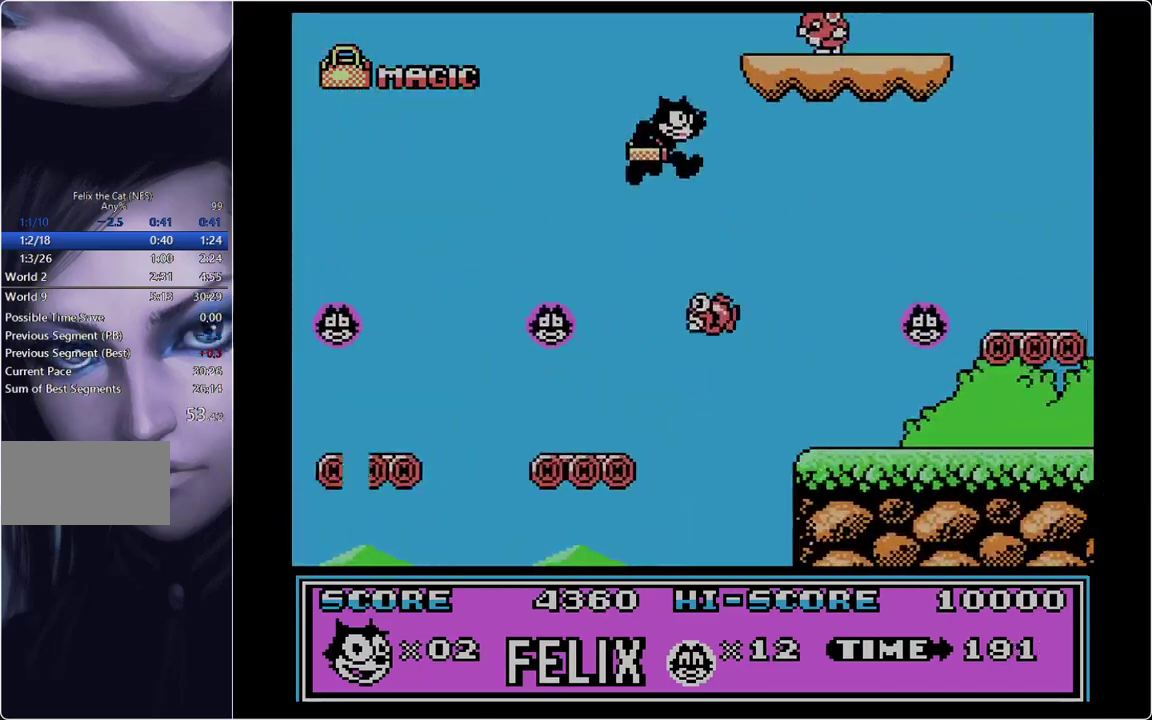
{"buttons": ["DPAD_RIGHT"], "events": [[217, "B", "up"]]}
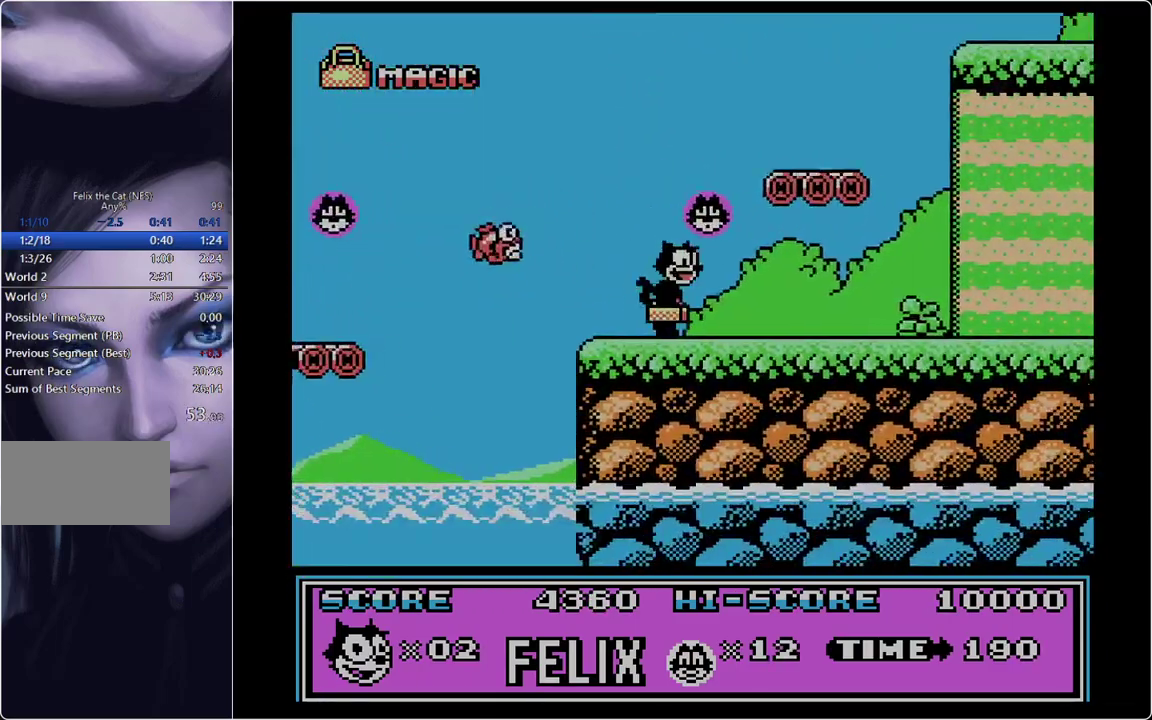
{"buttons": ["DPAD_RIGHT"], "events": []}
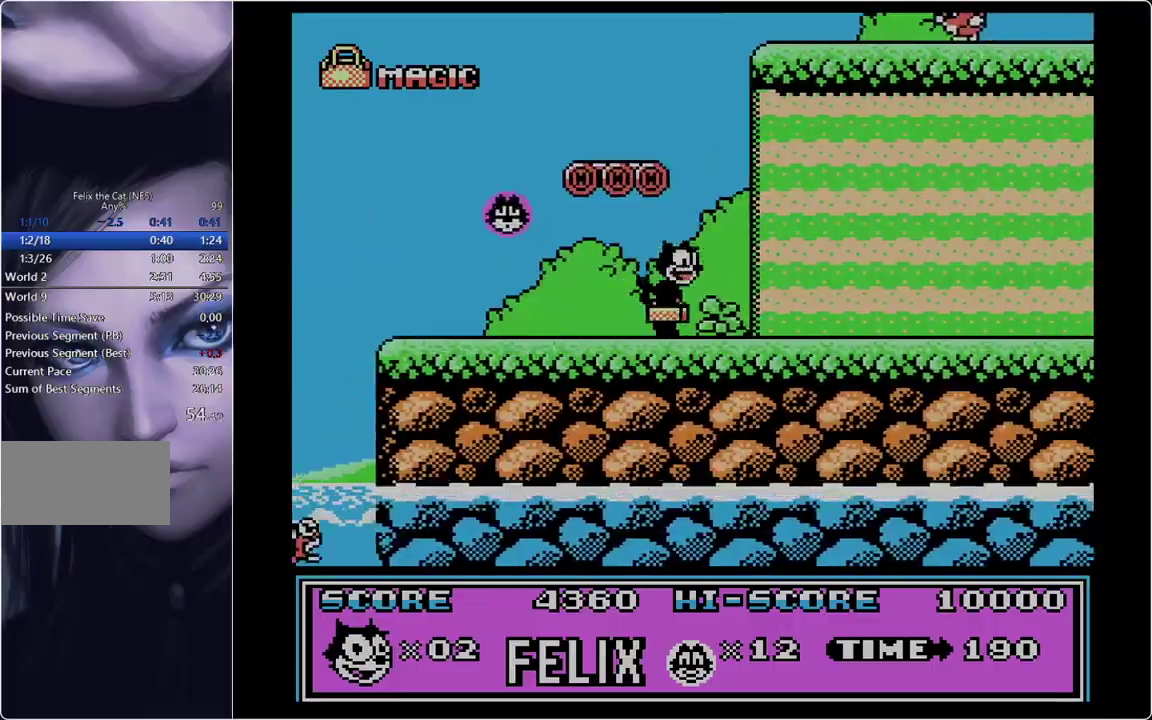
{"buttons": ["DPAD_RIGHT"], "events": []}
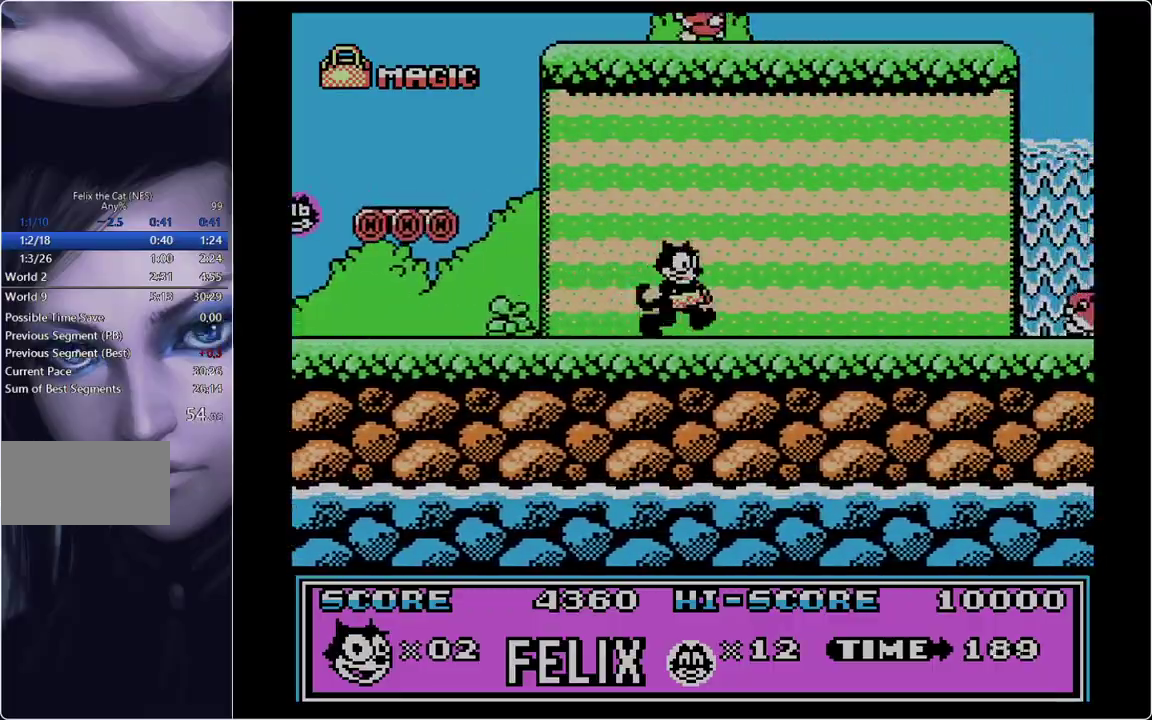
{"buttons": ["DPAD_RIGHT"], "events": []}
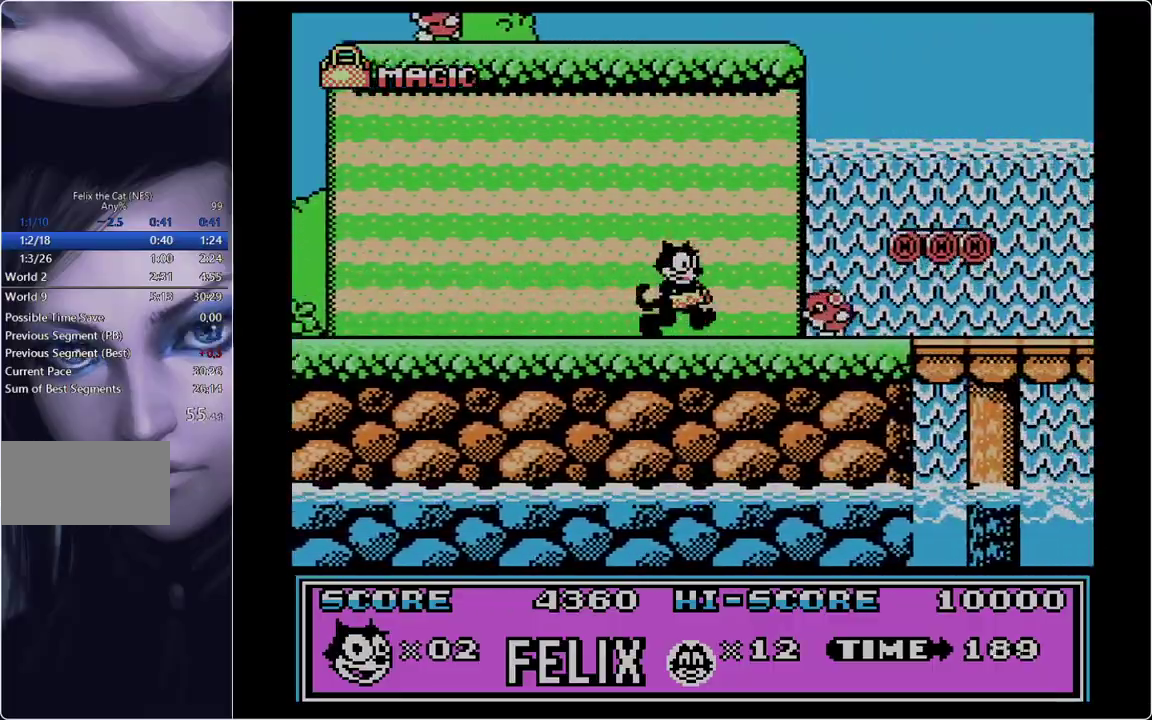
{"buttons": ["DPAD_RIGHT"], "events": [[183, "A", "down"], [233, "A", "up"]]}
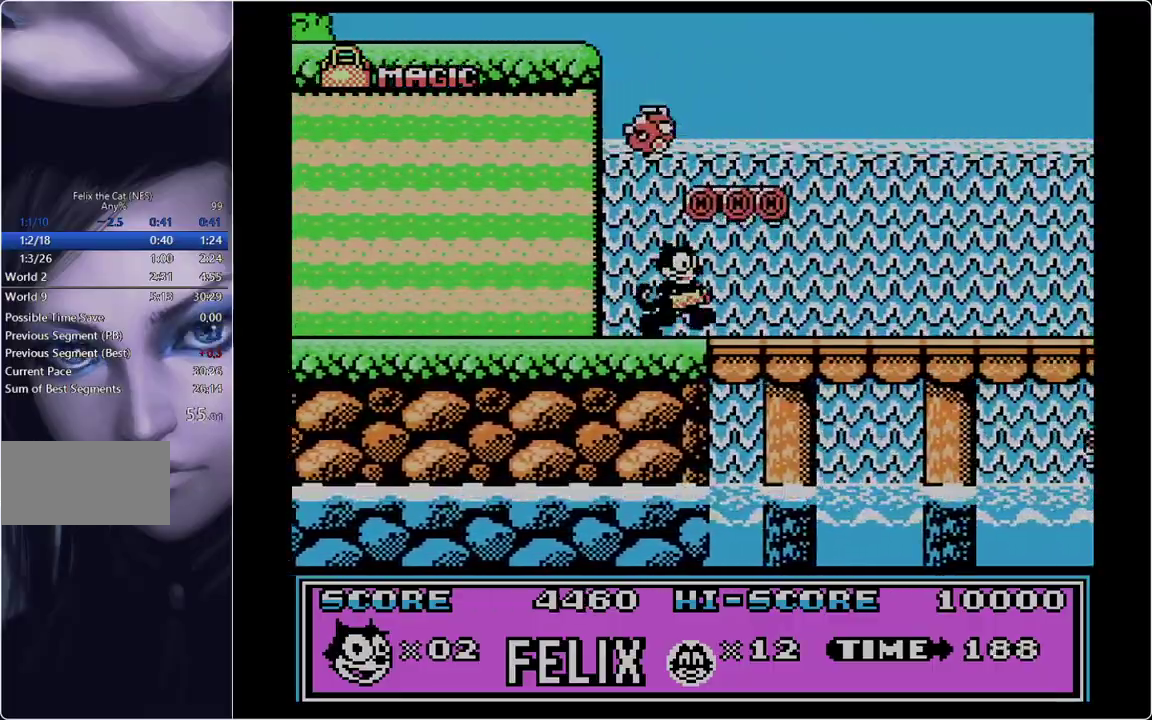
{"buttons": ["DPAD_RIGHT"], "events": []}
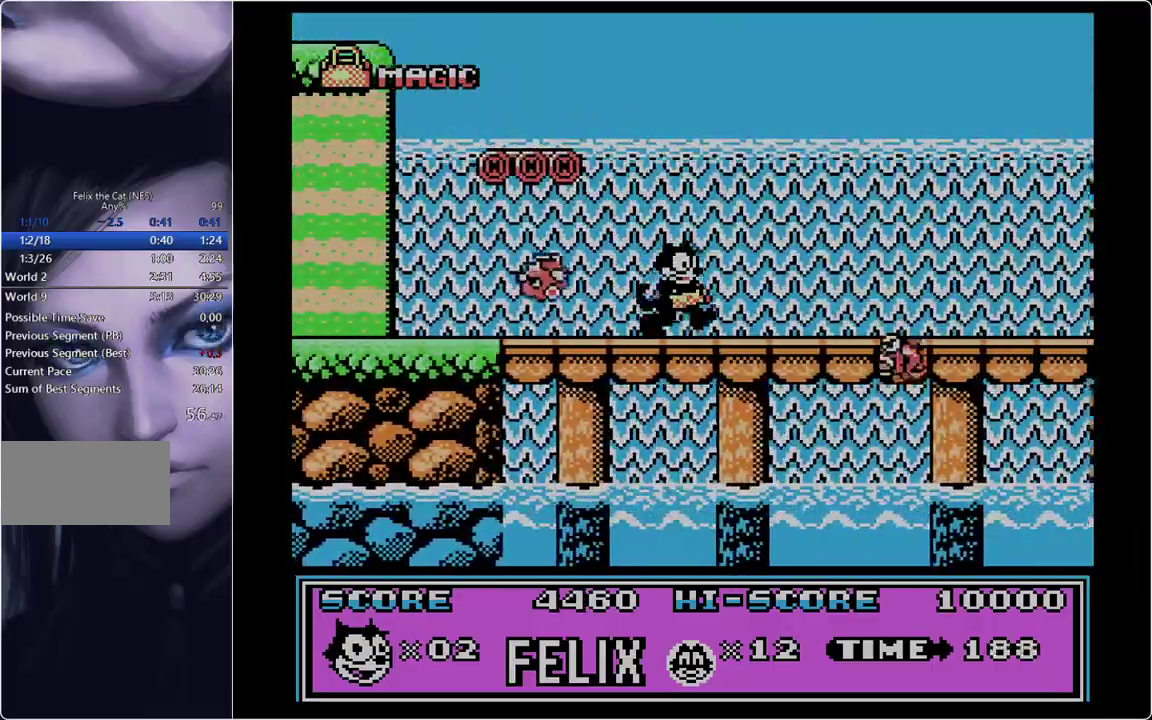
{"buttons": ["DPAD_RIGHT"], "events": [[300, "A", "down"], [300, "B", "down"], [400, "A", "up"], [400, "B", "up"]]}
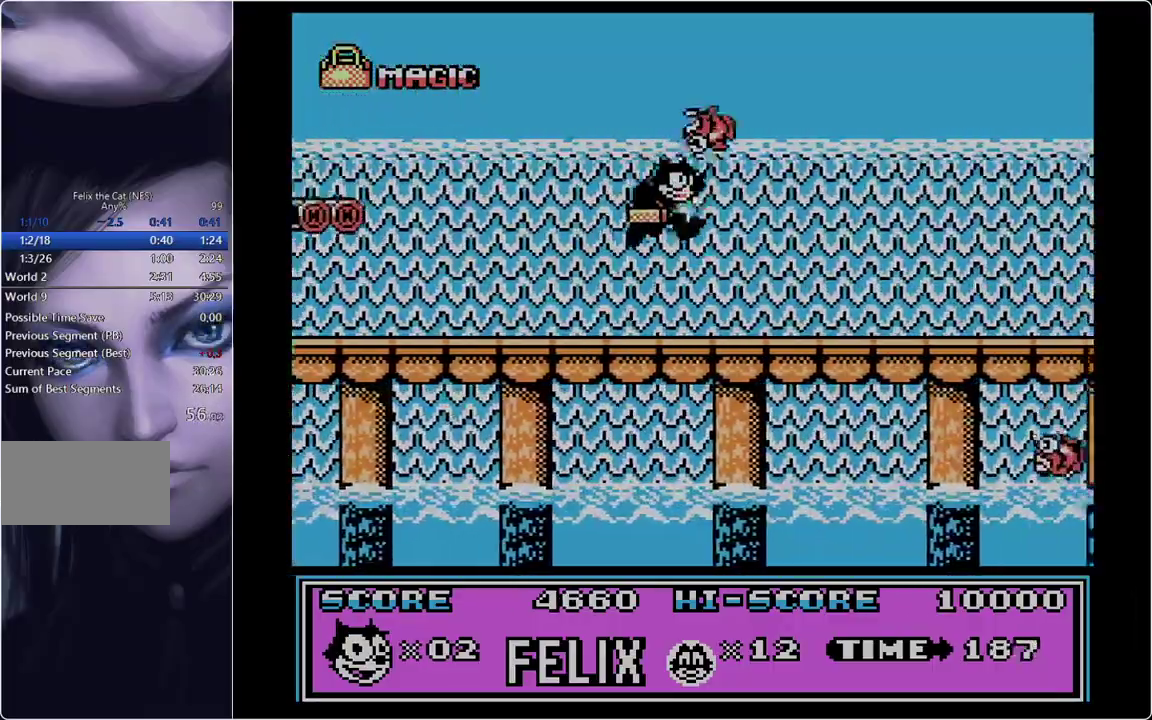
{"buttons": ["DPAD_RIGHT"], "events": []}
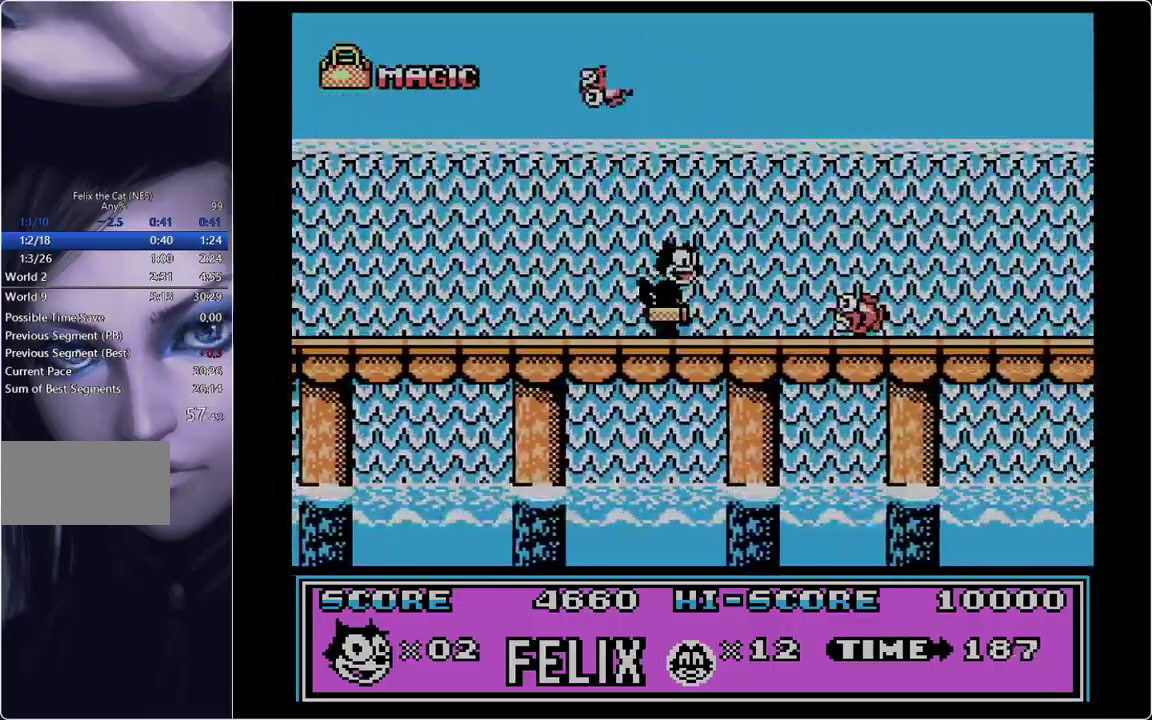
{"buttons": ["DPAD_RIGHT"], "events": []}
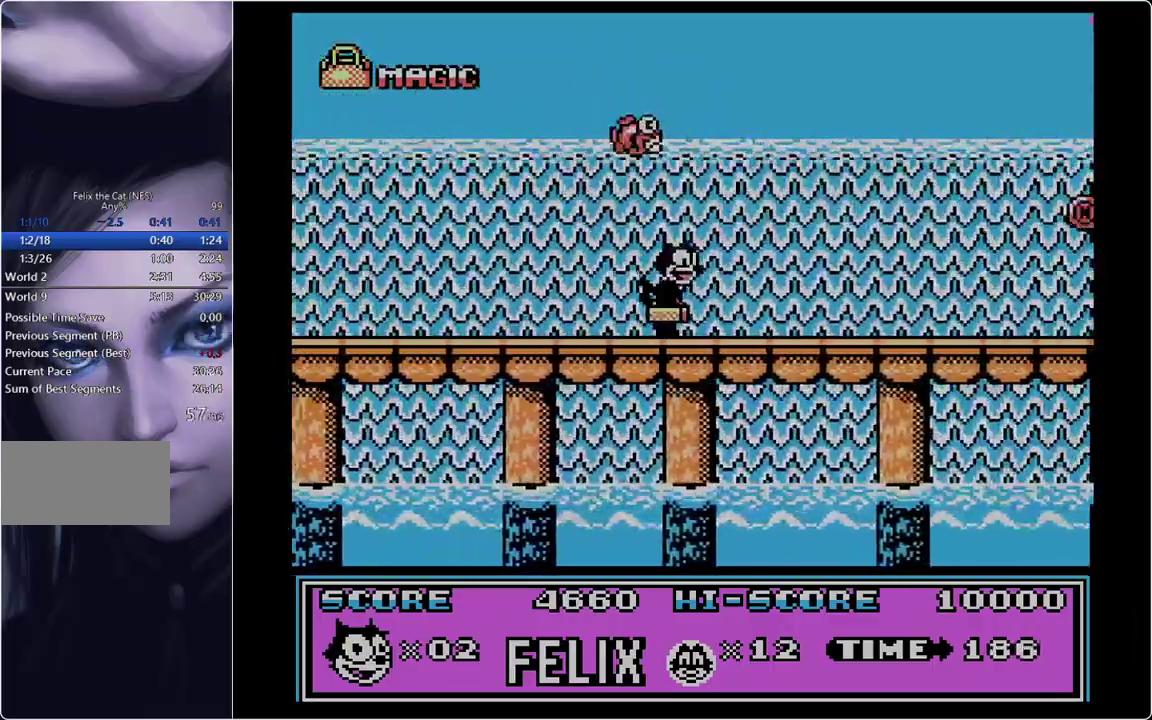
{"buttons": ["B", "DPAD_RIGHT"], "events": [[434, "B", "down"]]}
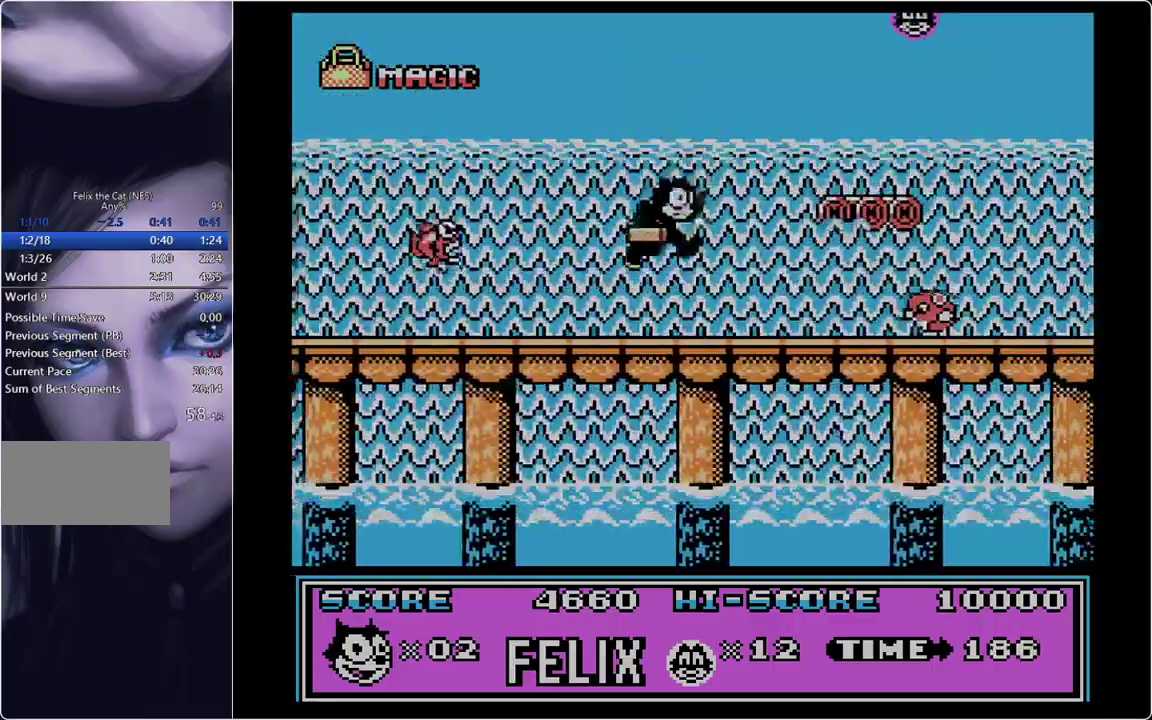
{"buttons": ["DPAD_RIGHT"], "events": [[217, "B", "up"]]}
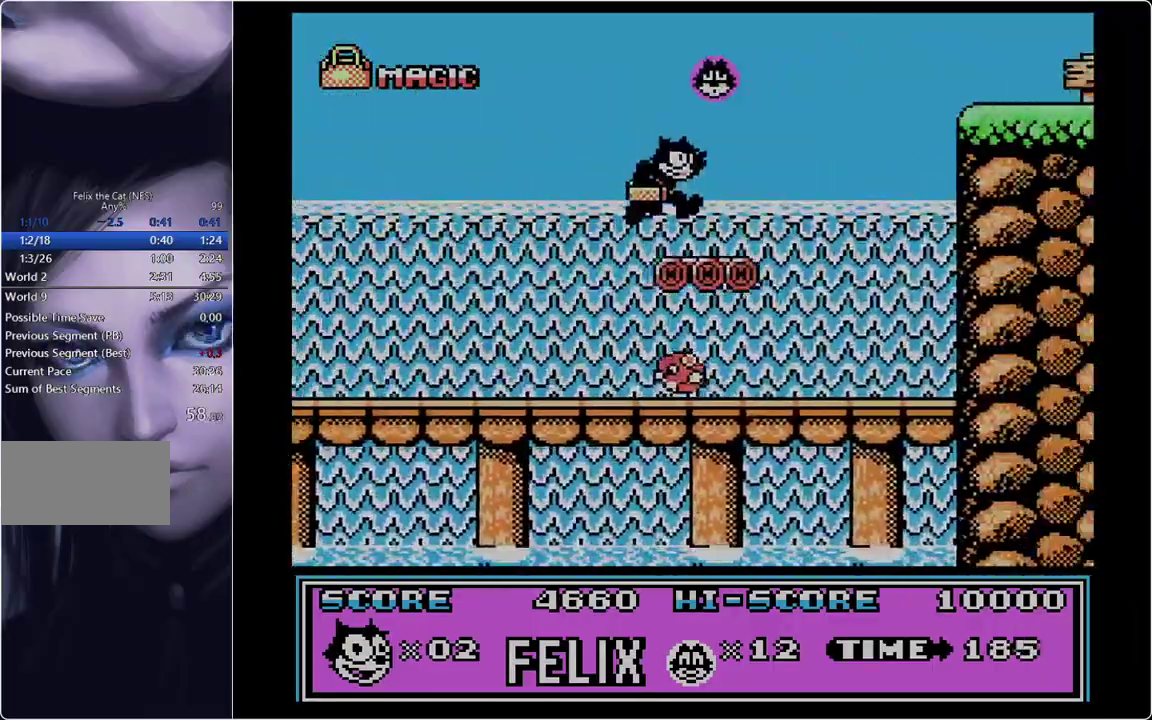
{"buttons": ["B", "DPAD_RIGHT"], "events": [[267, "B", "down"]]}
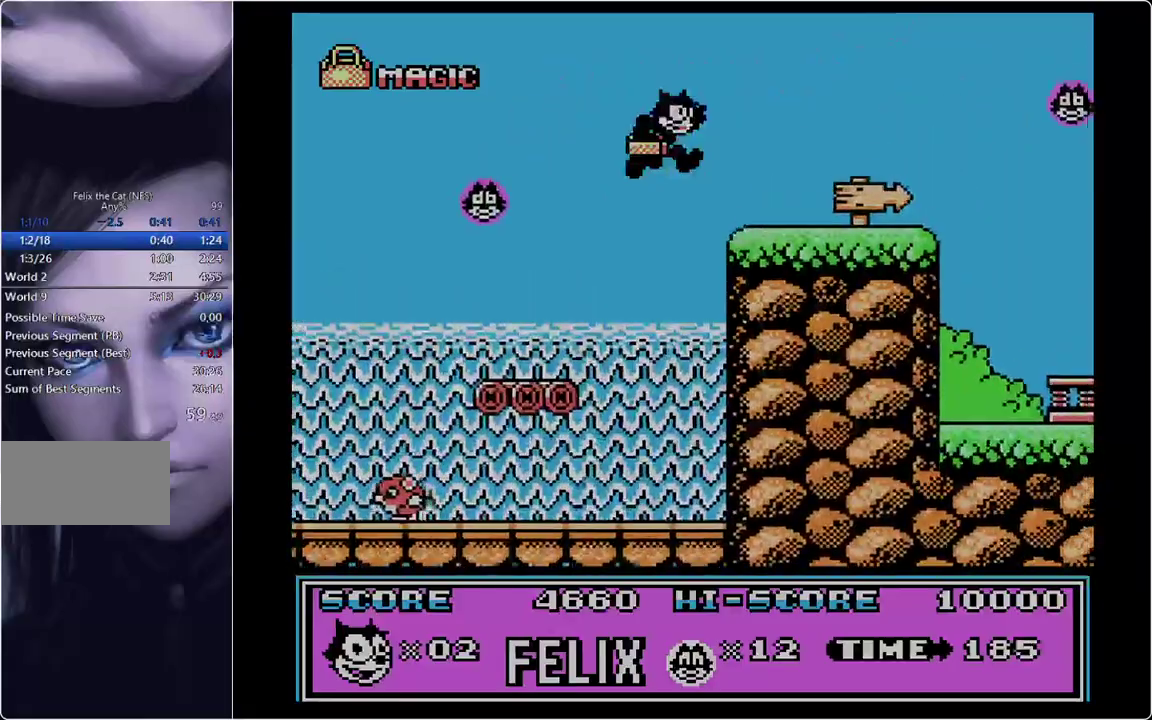
{"buttons": ["DPAD_RIGHT"], "events": [[367, "B", "up"]]}
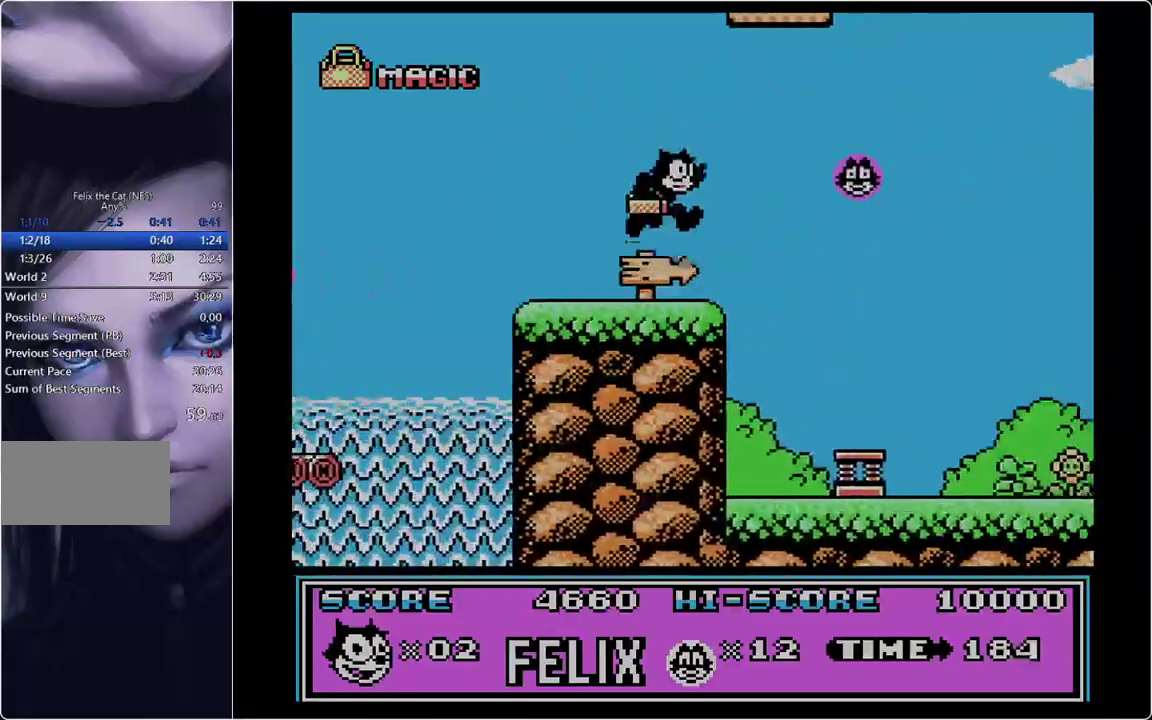
{"buttons": ["DPAD_RIGHT"], "events": []}
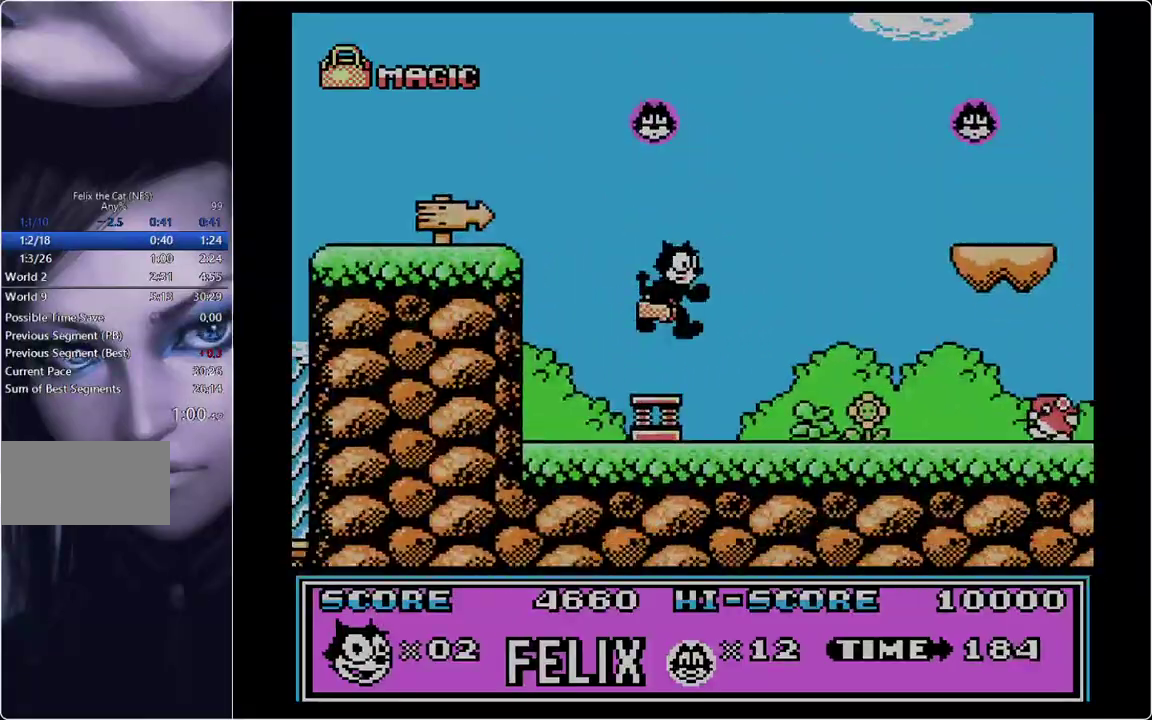
{"buttons": ["A", "DPAD_RIGHT"], "events": [[500, "A", "down"]]}
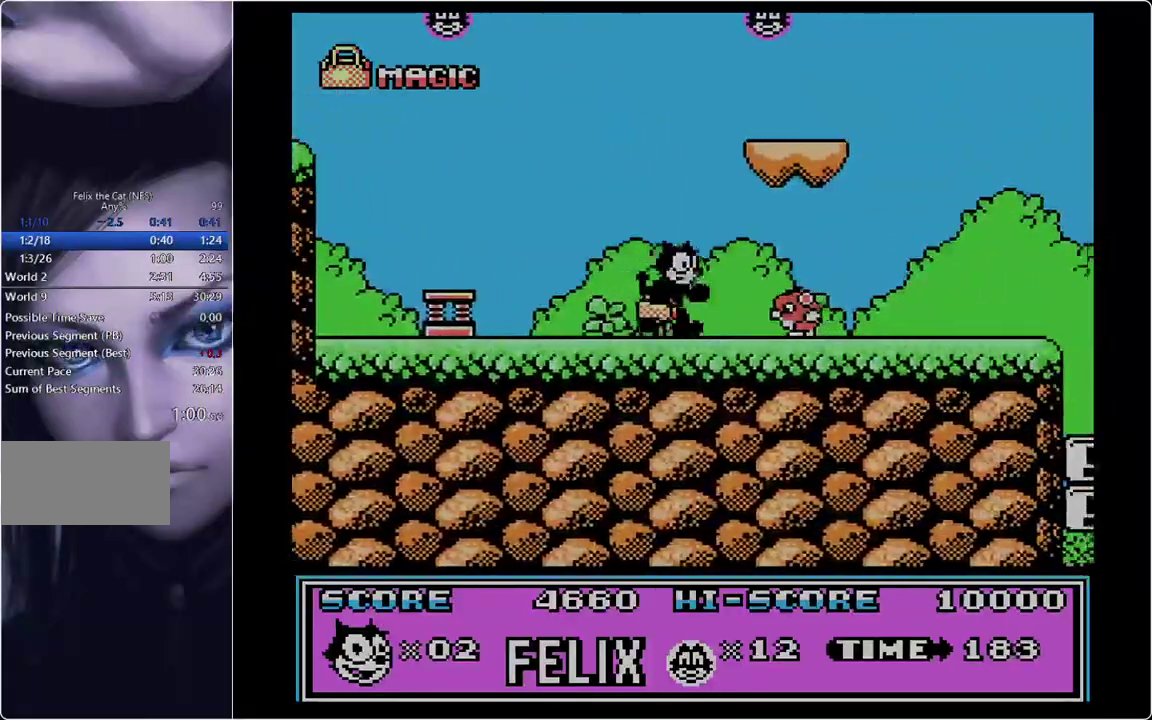
{"buttons": ["DPAD_RIGHT"], "events": [[84, "A", "up"]]}
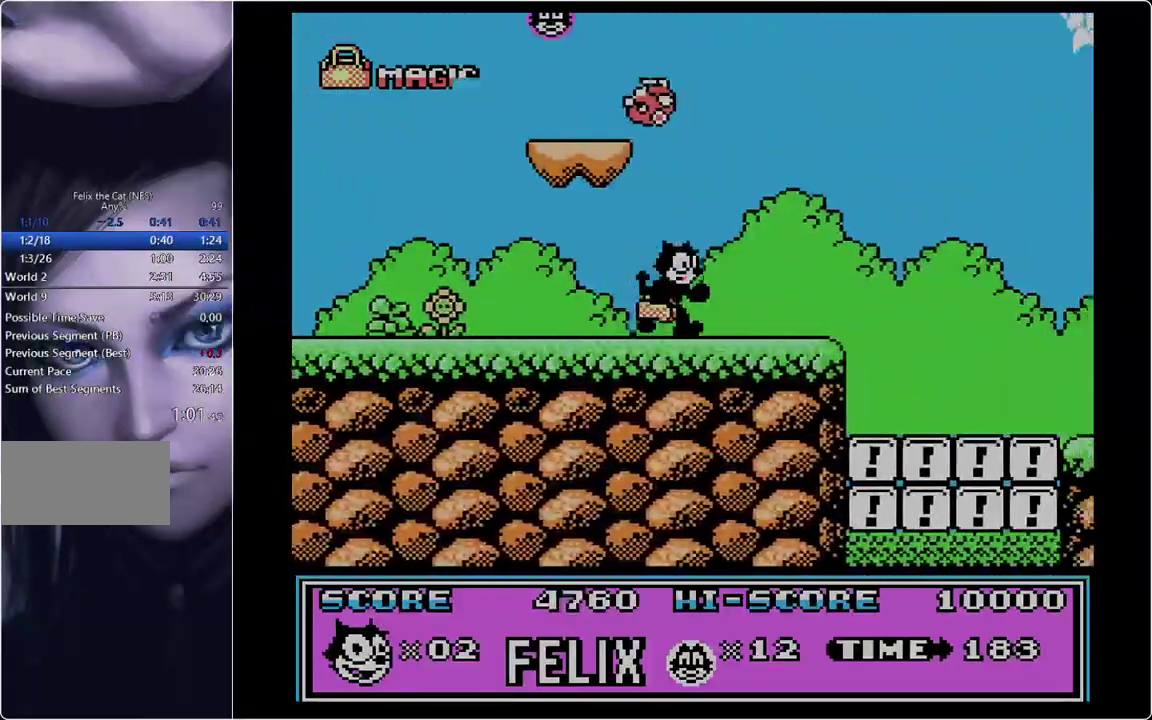
{"buttons": ["DPAD_RIGHT"], "events": []}